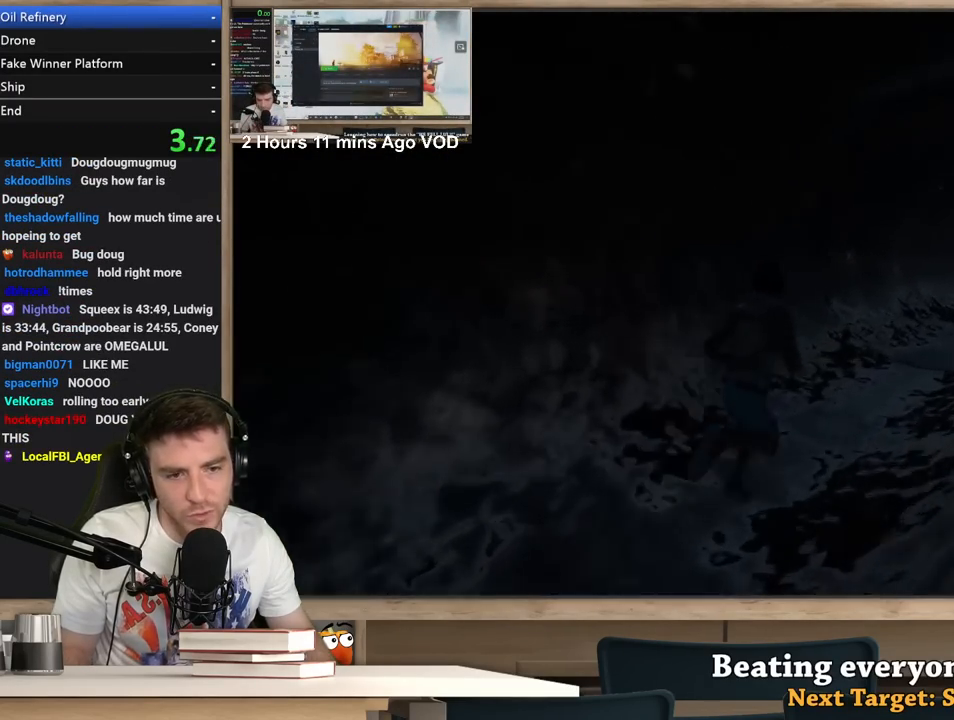
Gameplay with keyboard and mouse; each line is a JSON object with the keys and mouse buttons held at the frame after it. "events" lists presses ("down") and releases ("up") of "1", "2", "3", "4", "5", "a", "alt", "c", "ctrl", "d", "e", "f", "q", "r", "s", "shift", "space", "tab", "v", "w", "x", "z", "mouse_left", "mouse_middle", "mouse_right", "mouse_wheel_up" and "mouse_wheel_down" between this image and that frame as [ms after this image, input, new state], when the widget could be followed in between. "mouse_left", "mouse_middle", "mouse_right", "mouse_wheel_up", "mouse_wheel_down" = the "left", "middle", "right", "wheel_up", "wheel_down" buttons of the "mouse" list. No other keys are recorded. Not read: mouse_move.
{"keys": ["d", "shift", "w"], "mouse": [], "events": []}
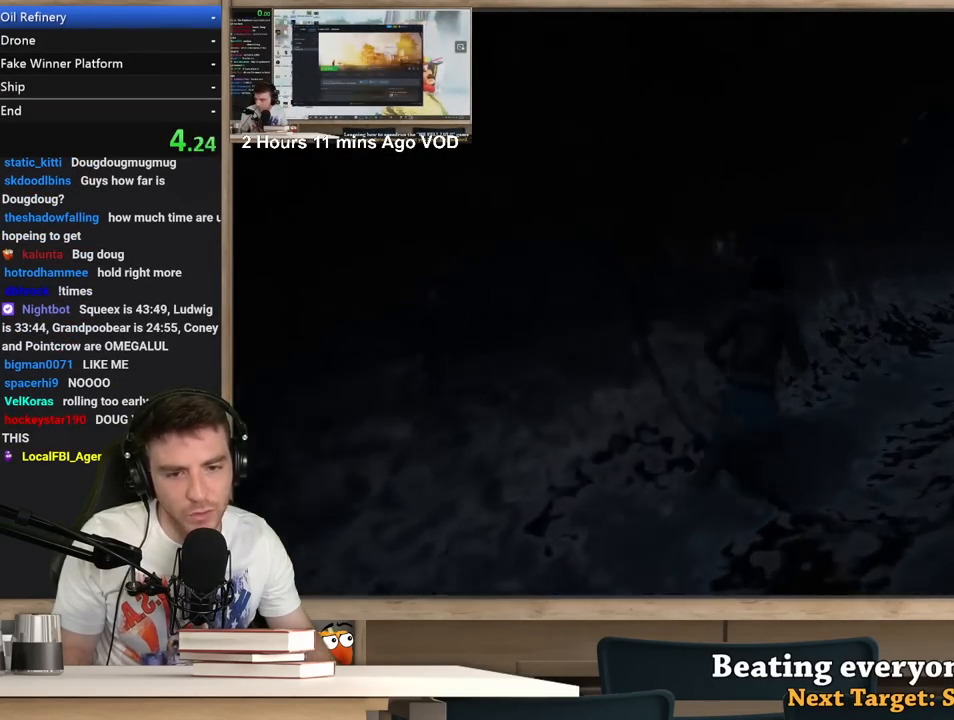
{"keys": ["d", "shift", "w"], "mouse": [], "events": []}
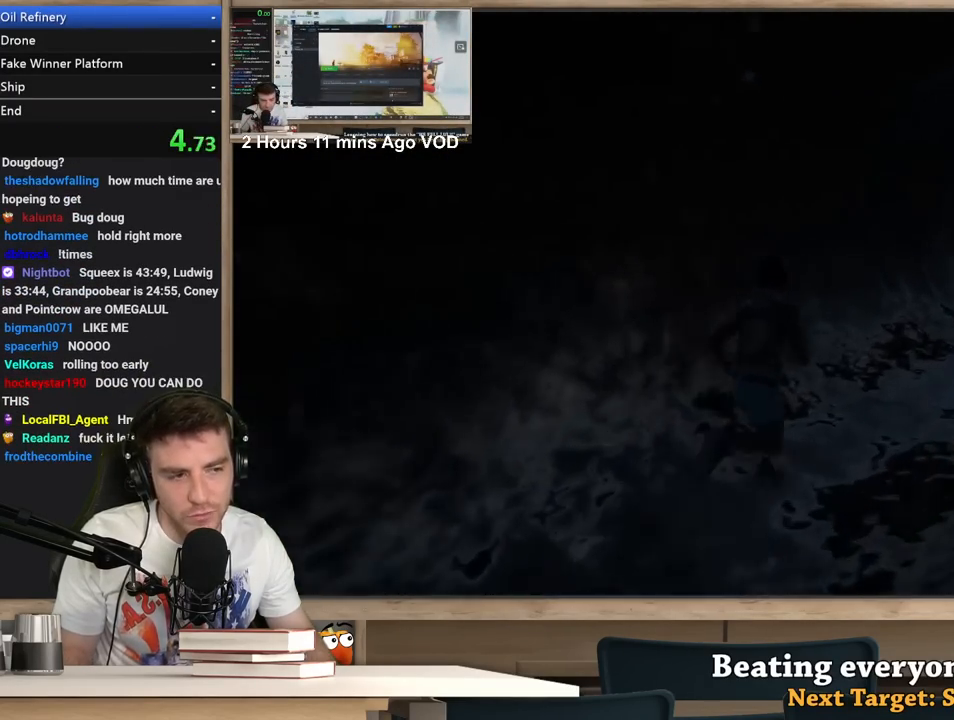
{"keys": ["d", "shift", "w"], "mouse": [], "events": []}
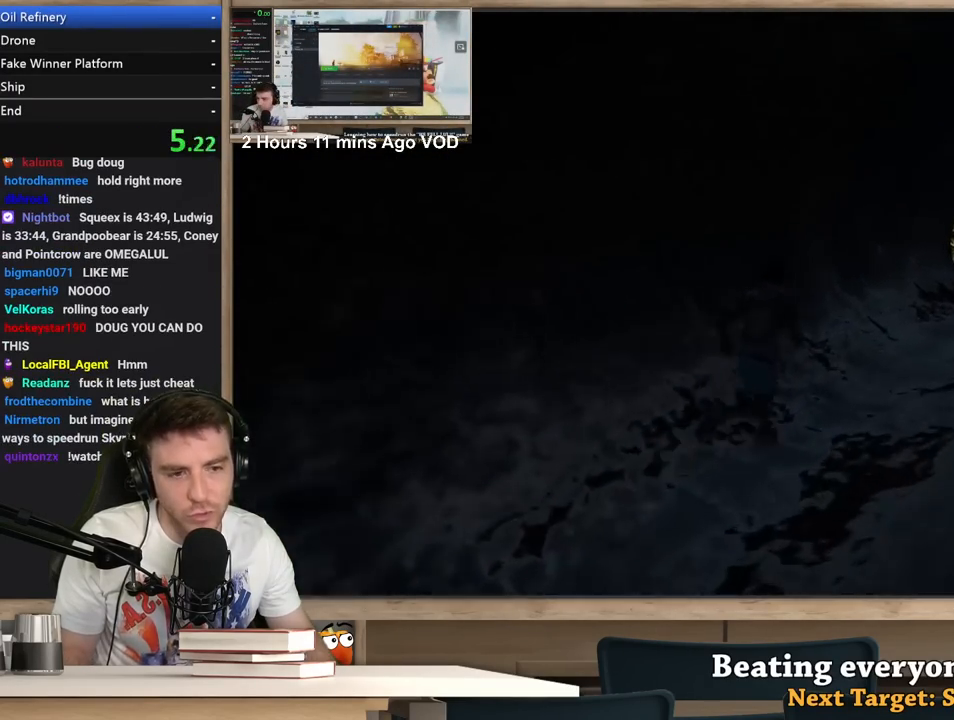
{"keys": ["d", "shift", "w"], "mouse": [], "events": []}
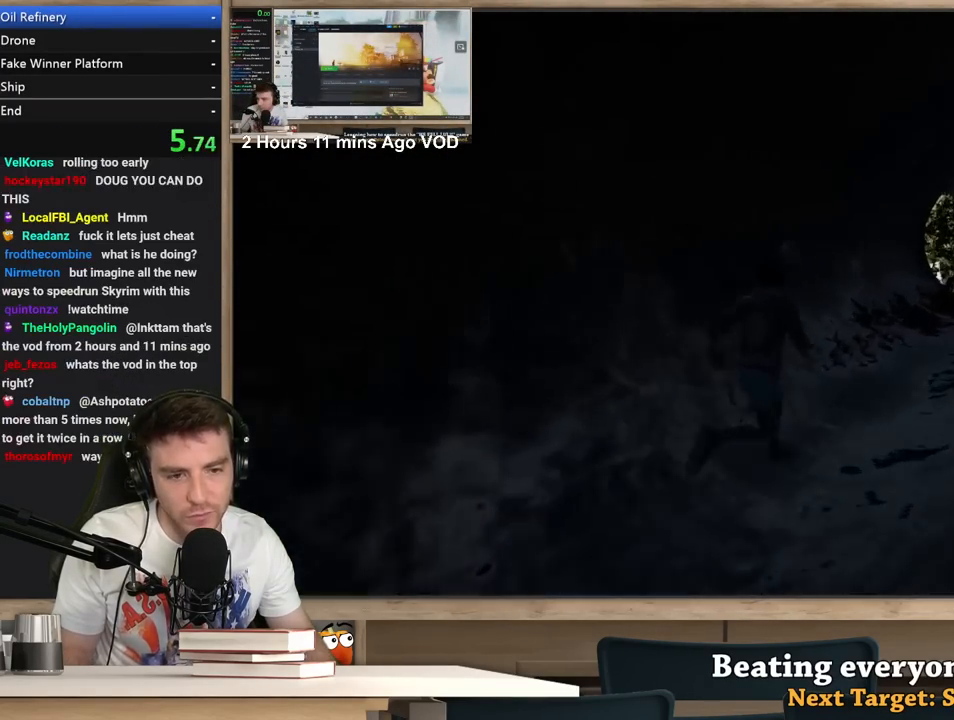
{"keys": ["d", "shift", "w"], "mouse": [], "events": []}
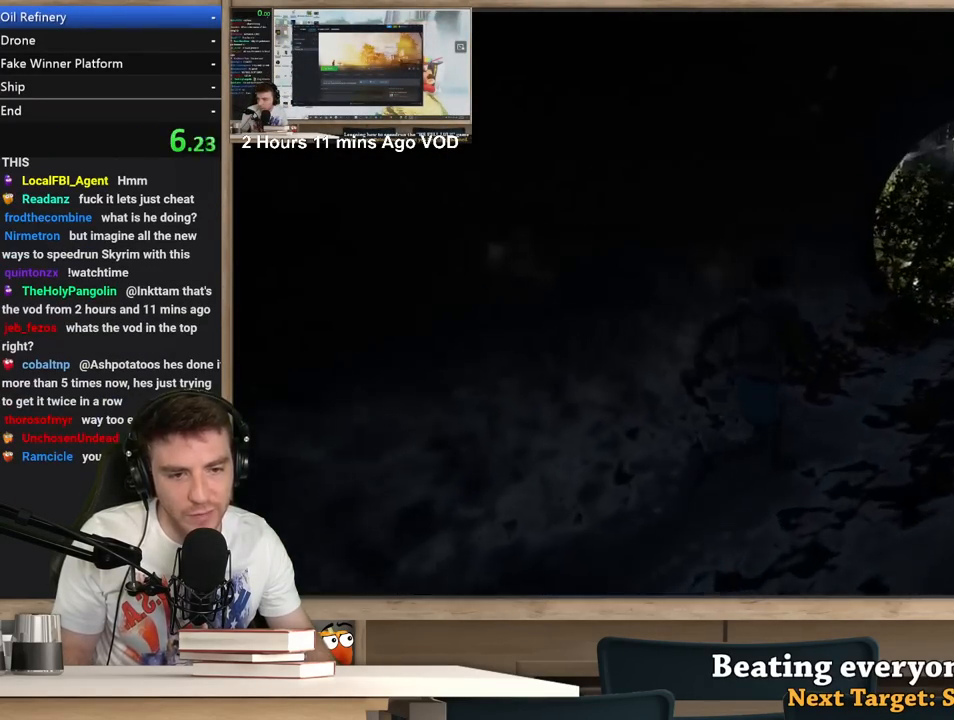
{"keys": ["d", "shift", "w"], "mouse": [], "events": []}
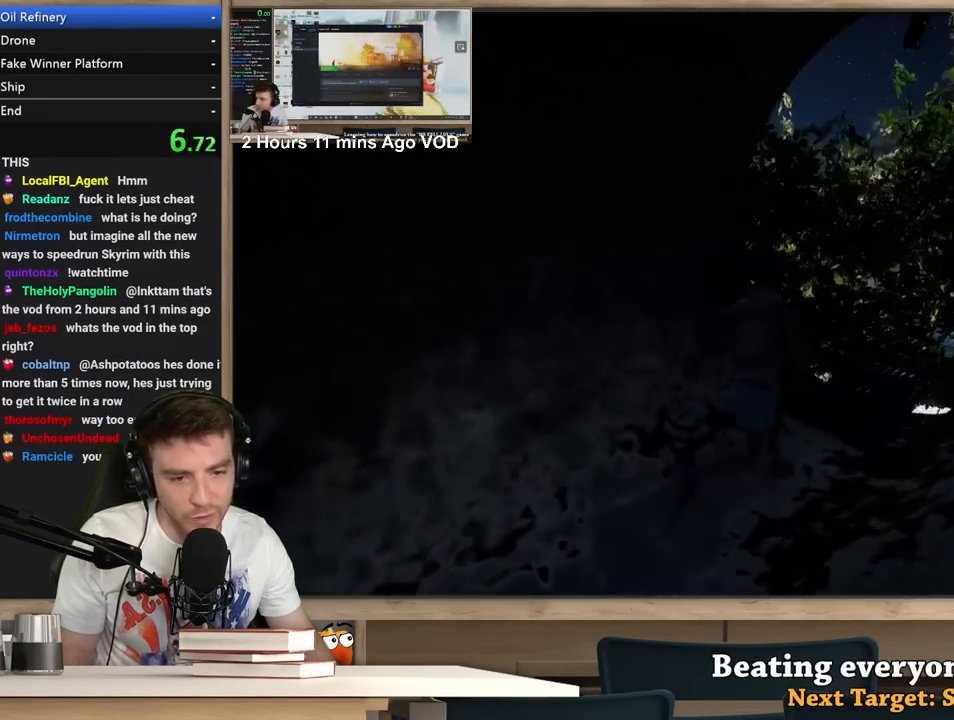
{"keys": ["d", "shift", "w"], "mouse": [], "events": []}
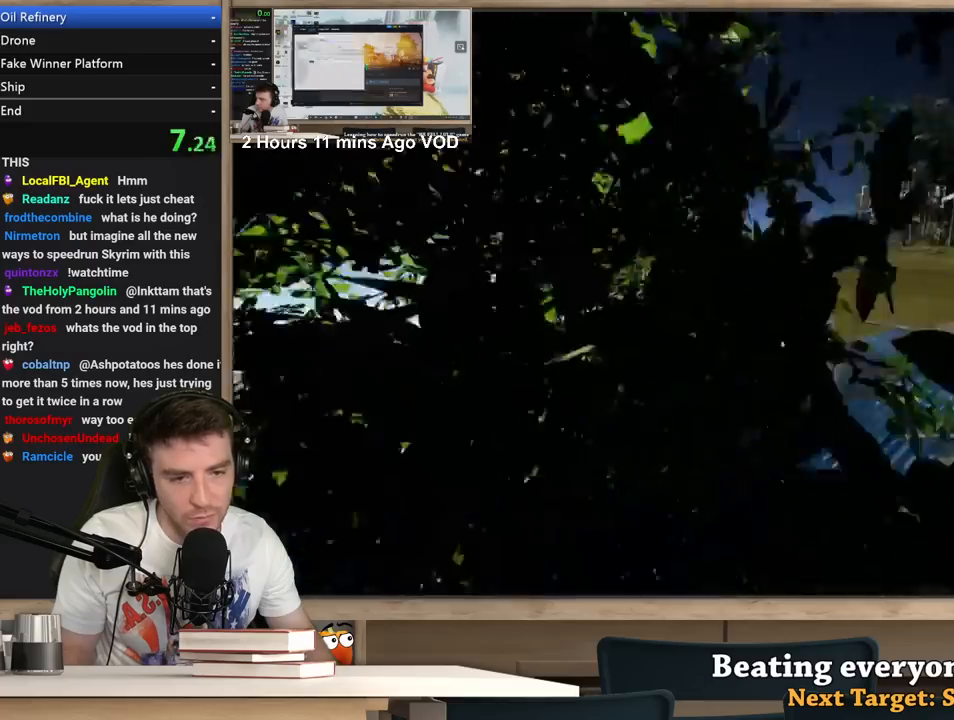
{"keys": ["d", "shift", "w"], "mouse": [], "events": []}
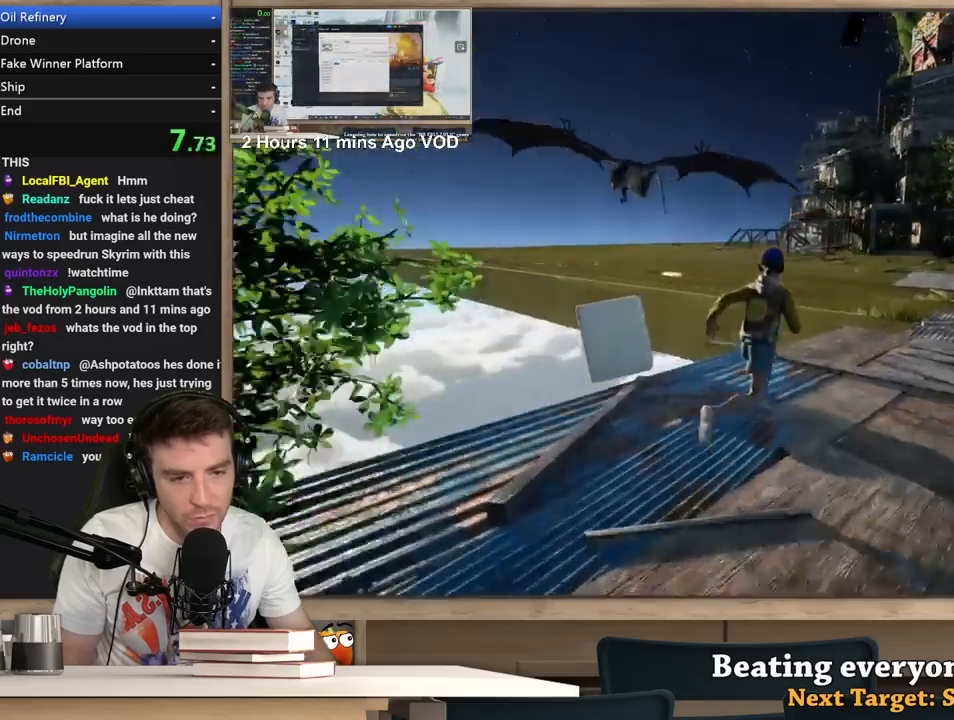
{"keys": ["d", "shift", "w"], "mouse": [], "events": []}
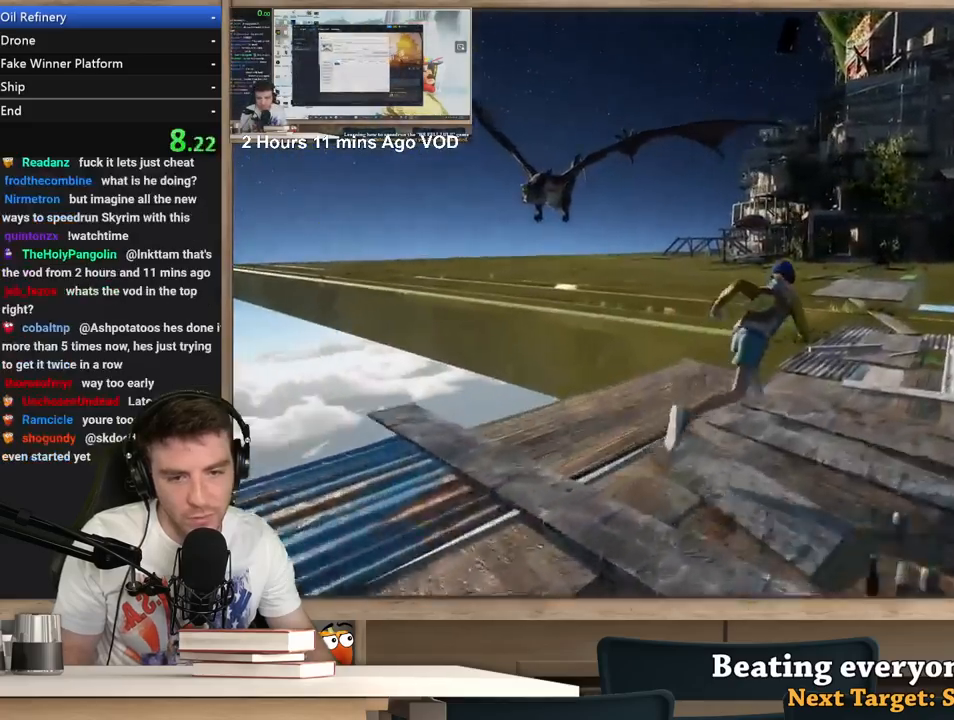
{"keys": ["shift", "w"], "mouse": [], "events": [[483, "d", "up"]]}
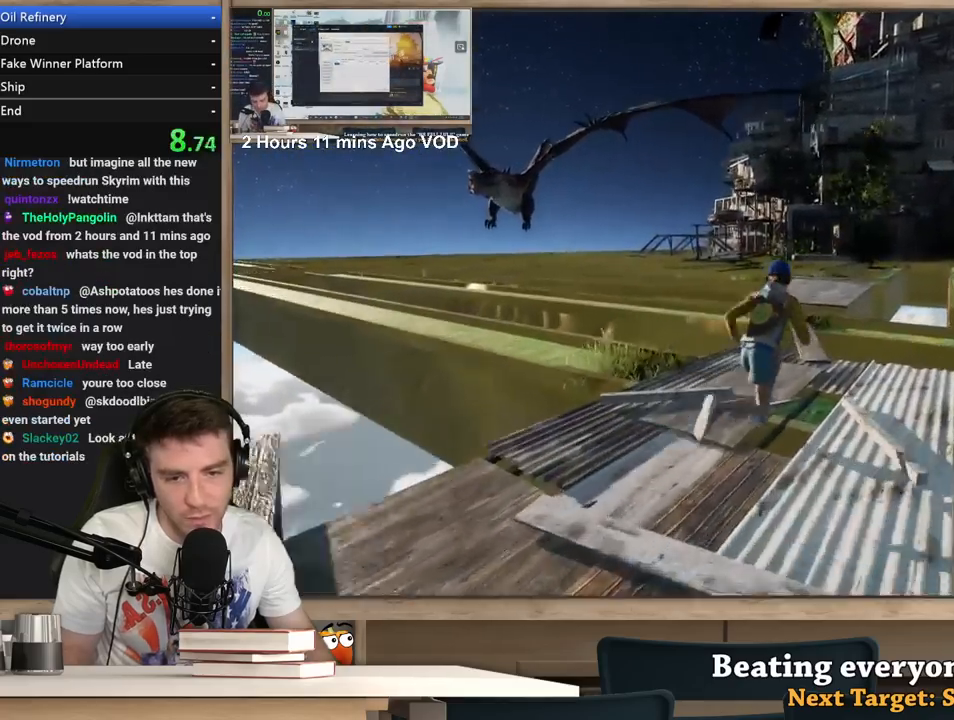
{"keys": ["shift", "w"], "mouse": [], "events": []}
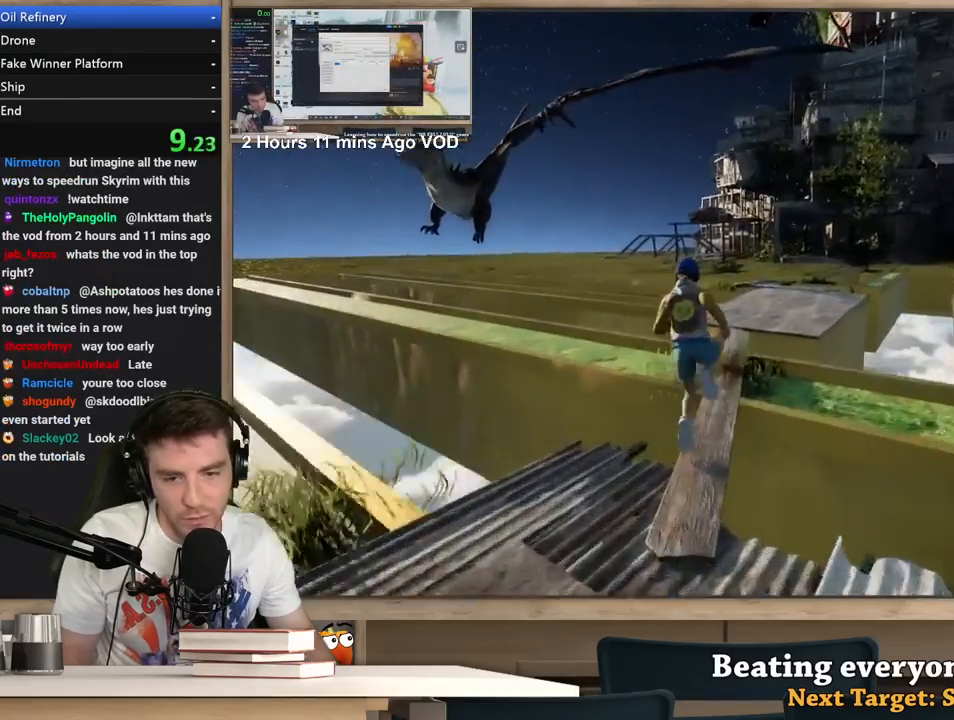
{"keys": ["shift", "w"], "mouse": [], "events": []}
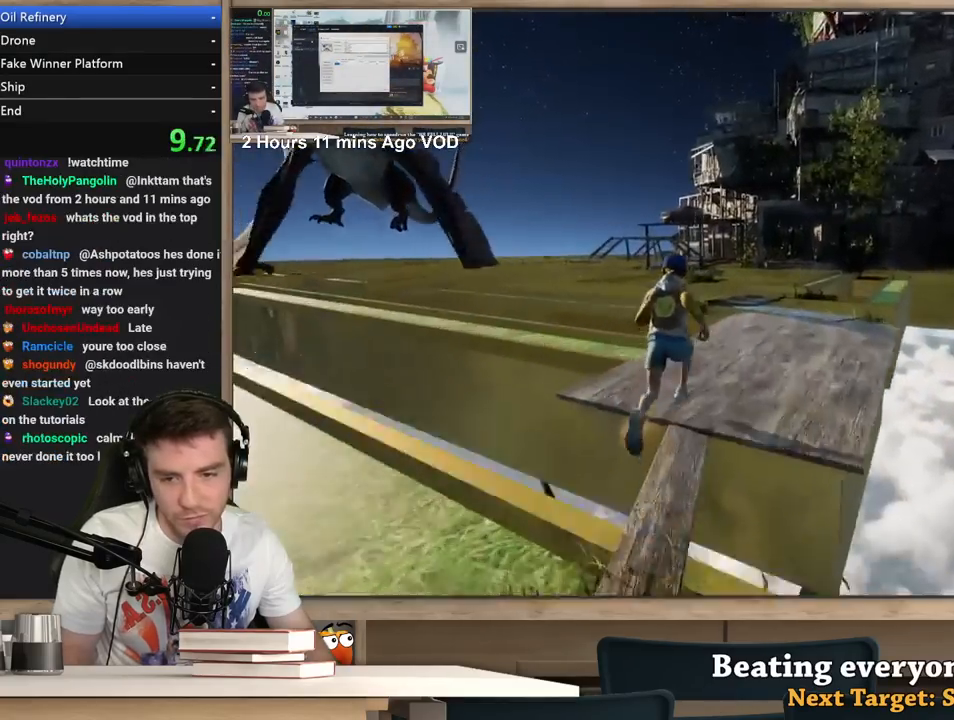
{"keys": ["a", "shift", "w"], "mouse": [], "events": [[100, "a", "down"]]}
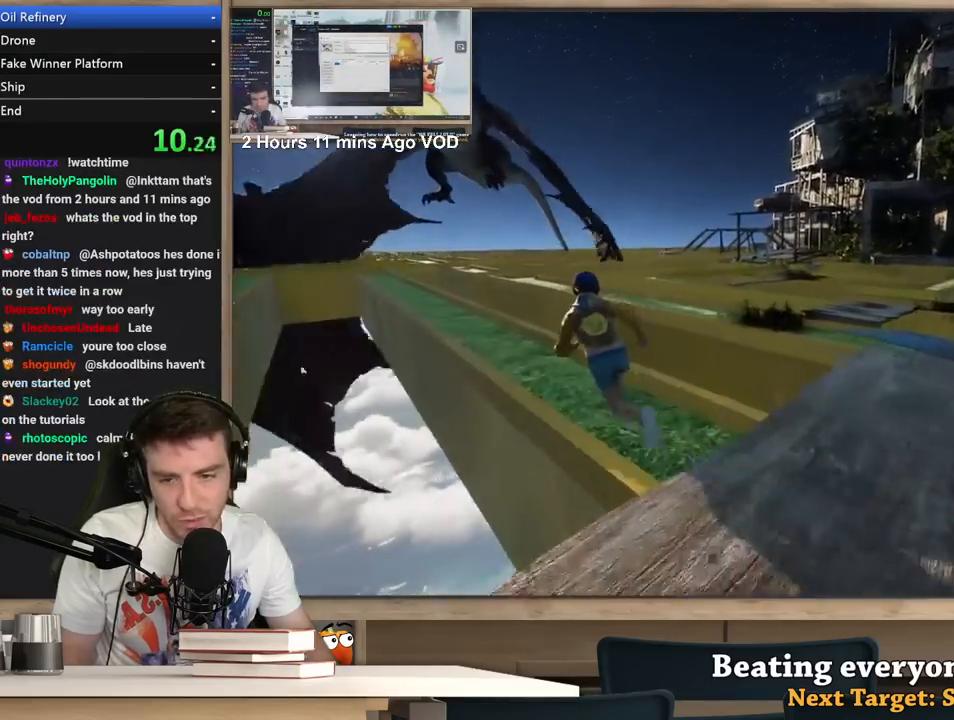
{"keys": ["a", "shift", "w"], "mouse": [], "events": []}
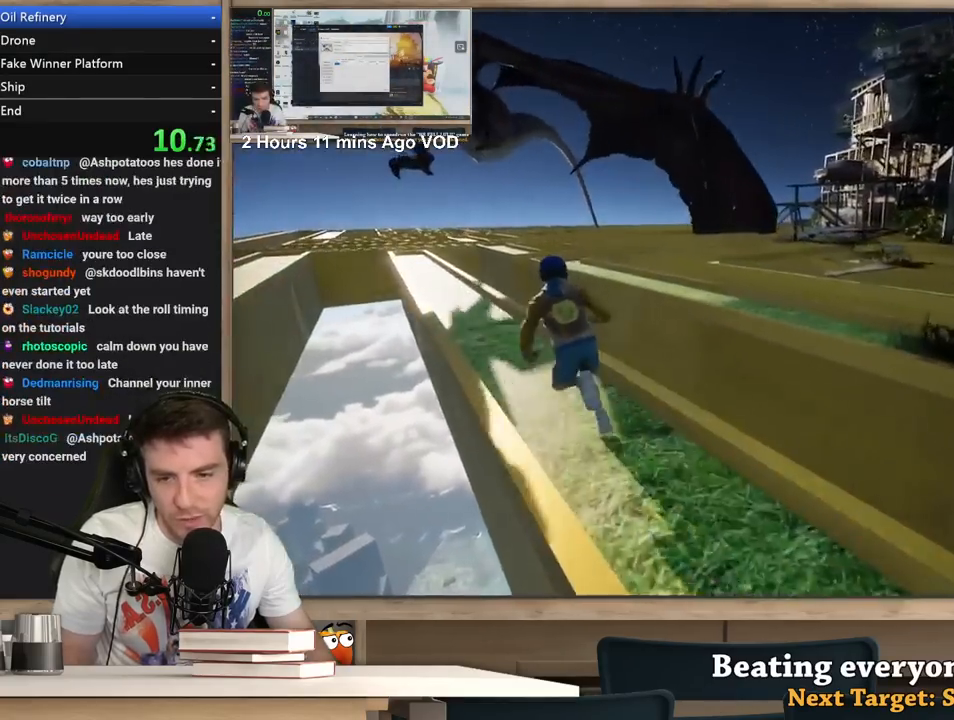
{"keys": ["d"], "mouse": [], "events": [[267, "w", "up"], [317, "a", "up"], [317, "shift", "up"], [467, "d", "down"]]}
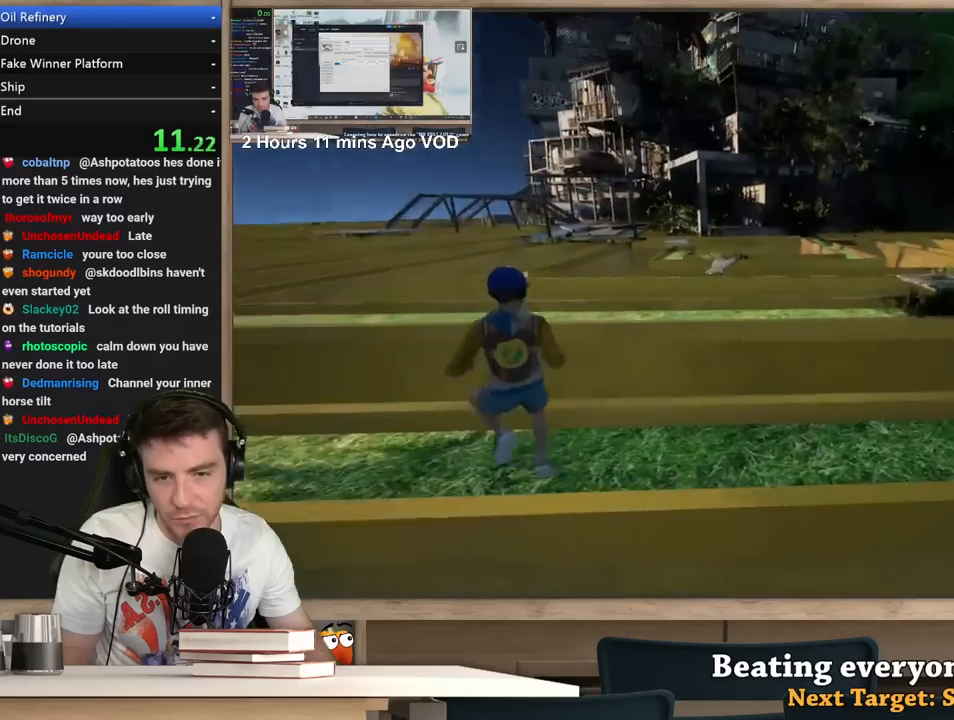
{"keys": [], "mouse": [], "events": [[50, "d", "up"], [283, "d", "down"], [333, "w", "down"], [383, "d", "up"], [433, "w", "up"]]}
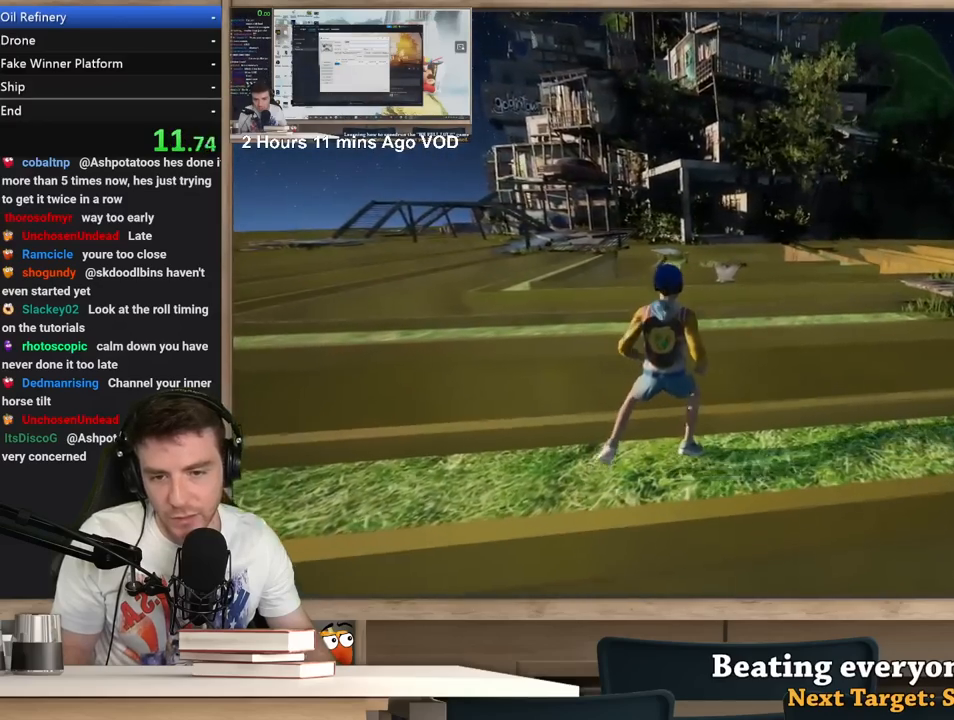
{"keys": [], "mouse": [], "events": [[217, "w", "down"], [250, "d", "down"], [250, "w", "up"], [350, "d", "up"]]}
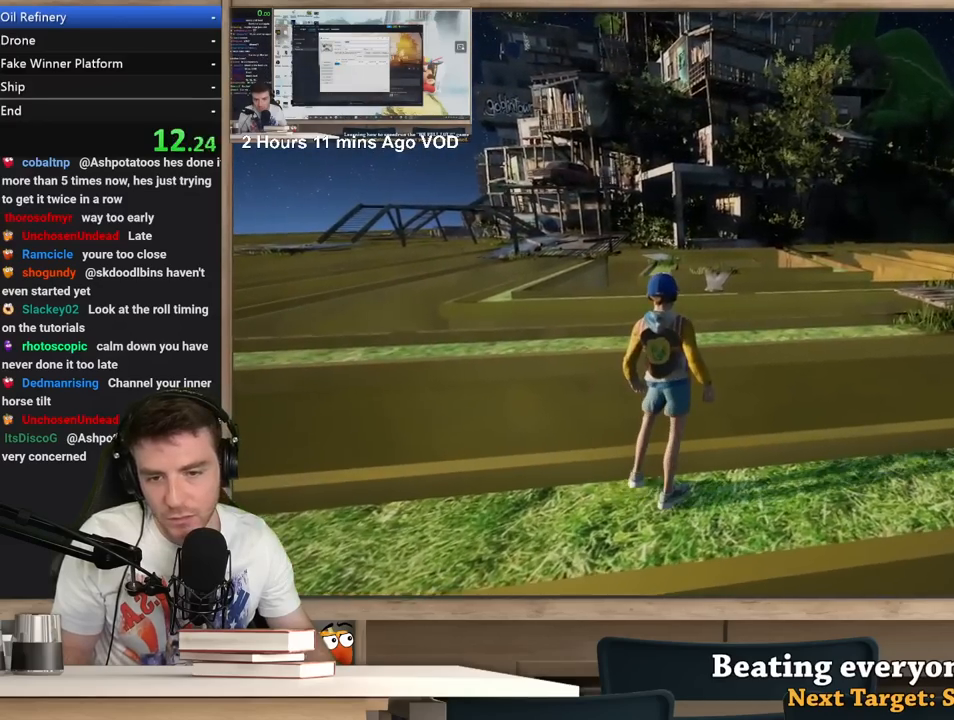
{"keys": [], "mouse": [], "events": [[83, "w", "down"], [133, "w", "up"], [317, "d", "down"], [417, "d", "up"]]}
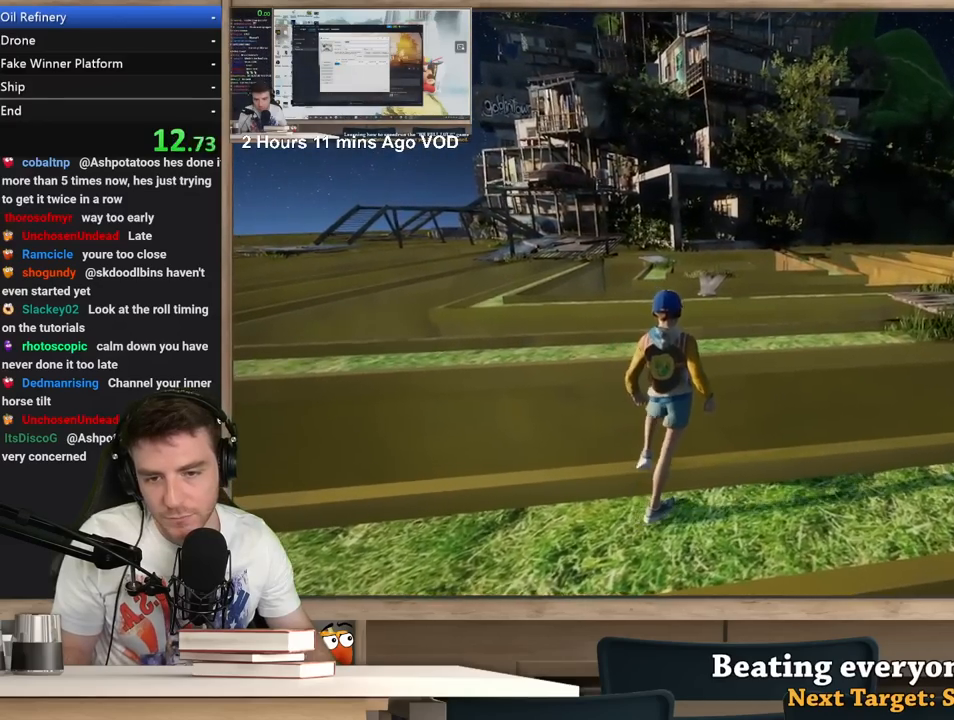
{"keys": [], "mouse": [], "events": []}
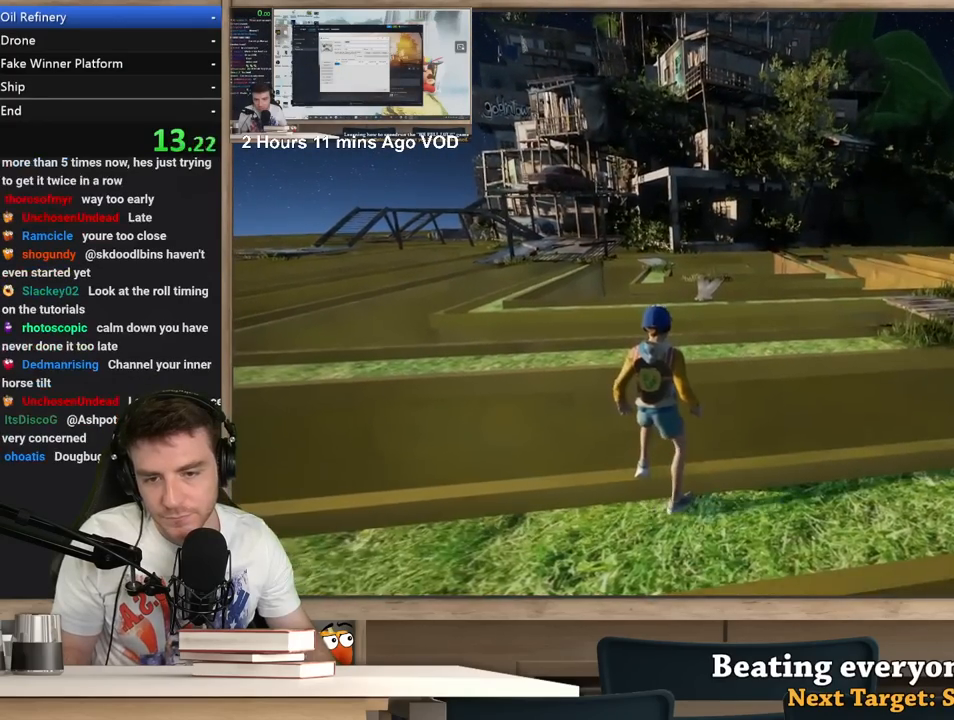
{"keys": ["w"], "mouse": ["right"], "events": [[117, "d", "down"], [117, "w", "down"], [167, "d", "up"], [167, "w", "up"], [350, "mouse_right", "down"], [450, "w", "down"]]}
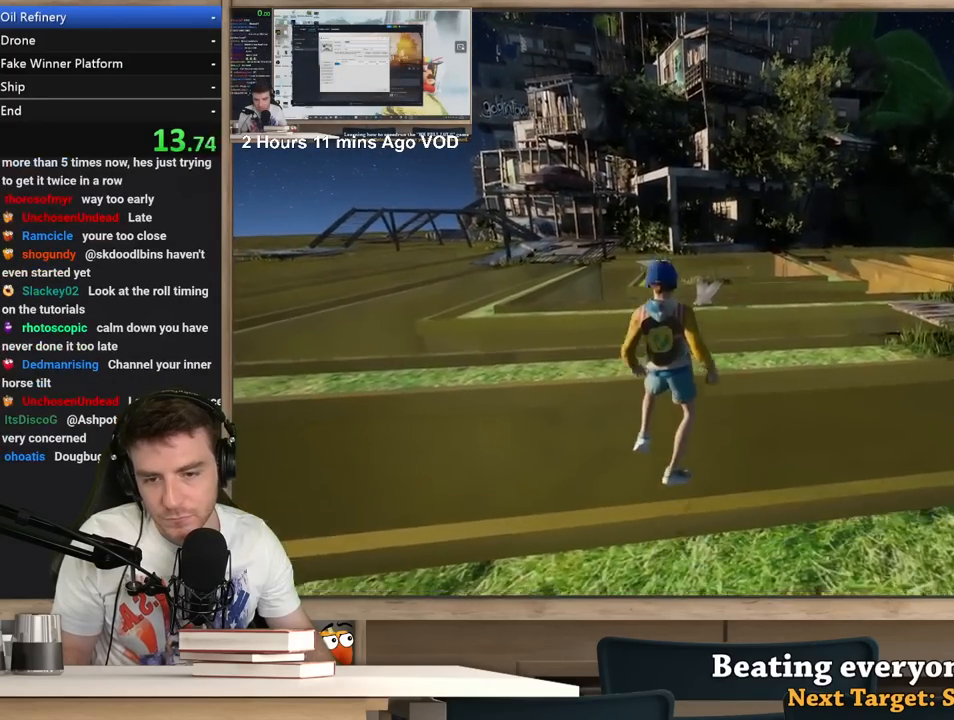
{"keys": ["w"], "mouse": ["right"], "events": [[83, "w", "up"], [183, "w", "down"], [267, "a", "down"], [467, "a", "up"]]}
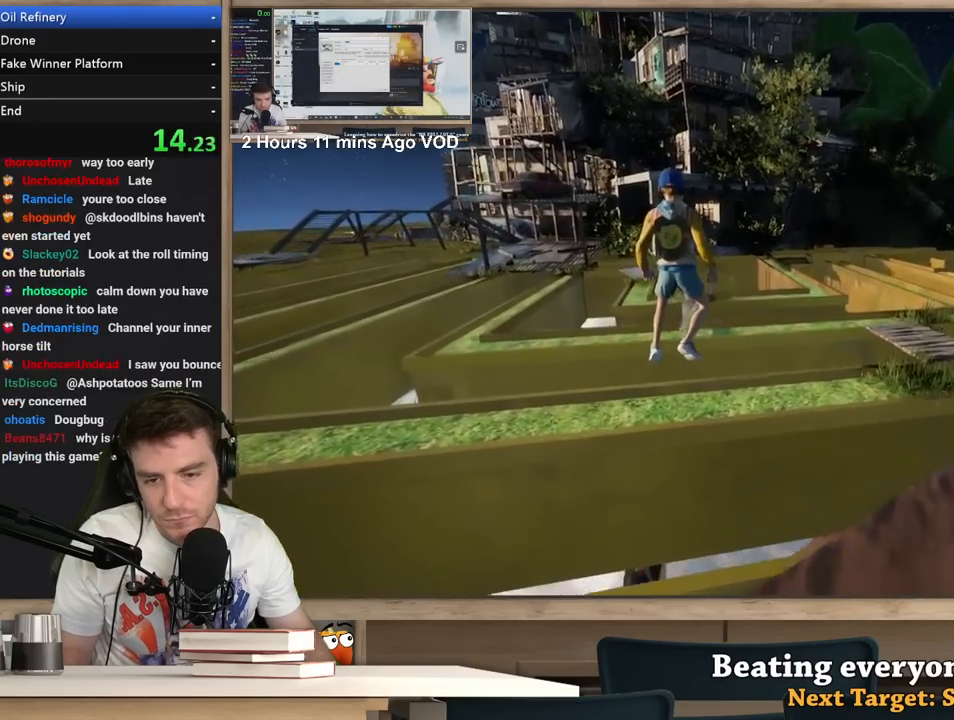
{"keys": ["w"], "mouse": ["right"], "events": [[150, "a", "down"], [283, "a", "up"]]}
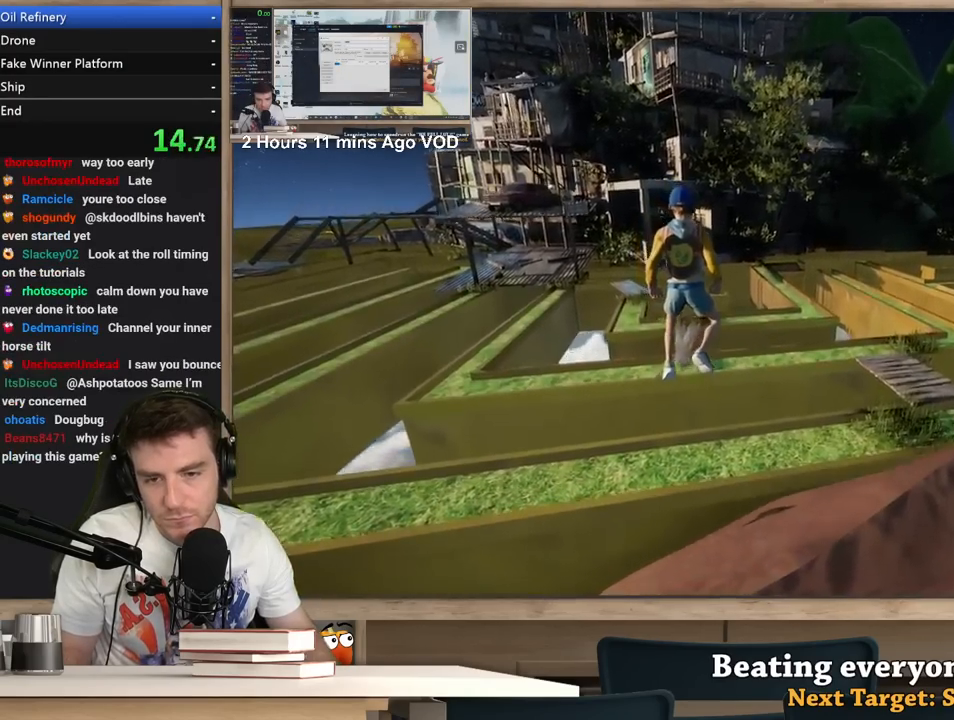
{"keys": ["a", "w"], "mouse": ["right"], "events": [[67, "a", "down"]]}
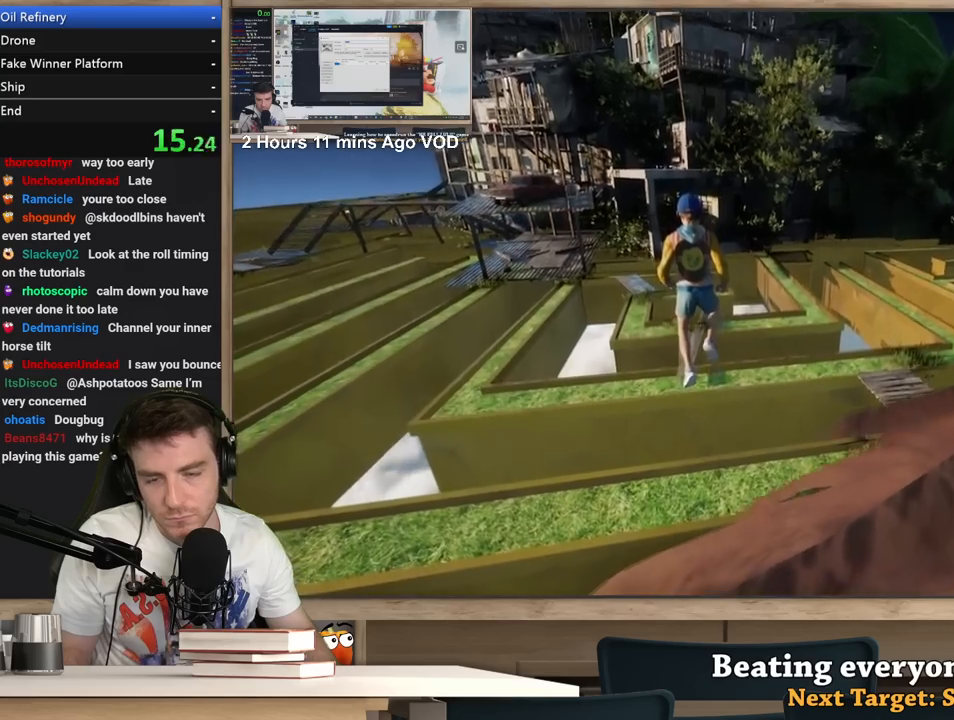
{"keys": ["a", "w"], "mouse": ["right"], "events": [[83, "a", "up"], [133, "d", "down"], [233, "a", "down"], [233, "d", "up"]]}
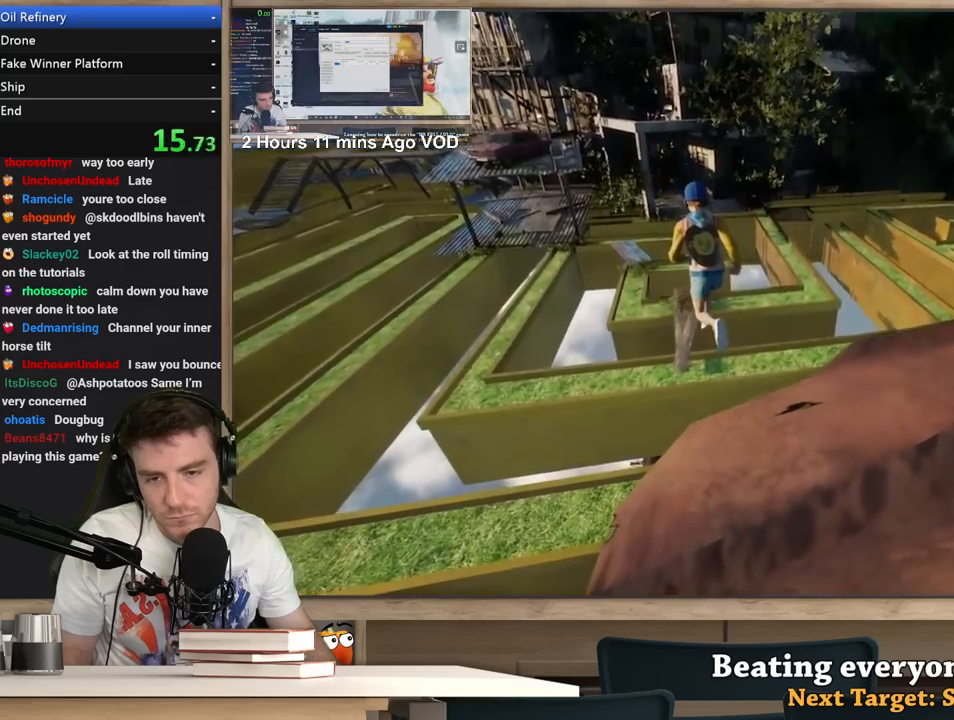
{"keys": ["w"], "mouse": ["right"], "events": [[200, "a", "up"]]}
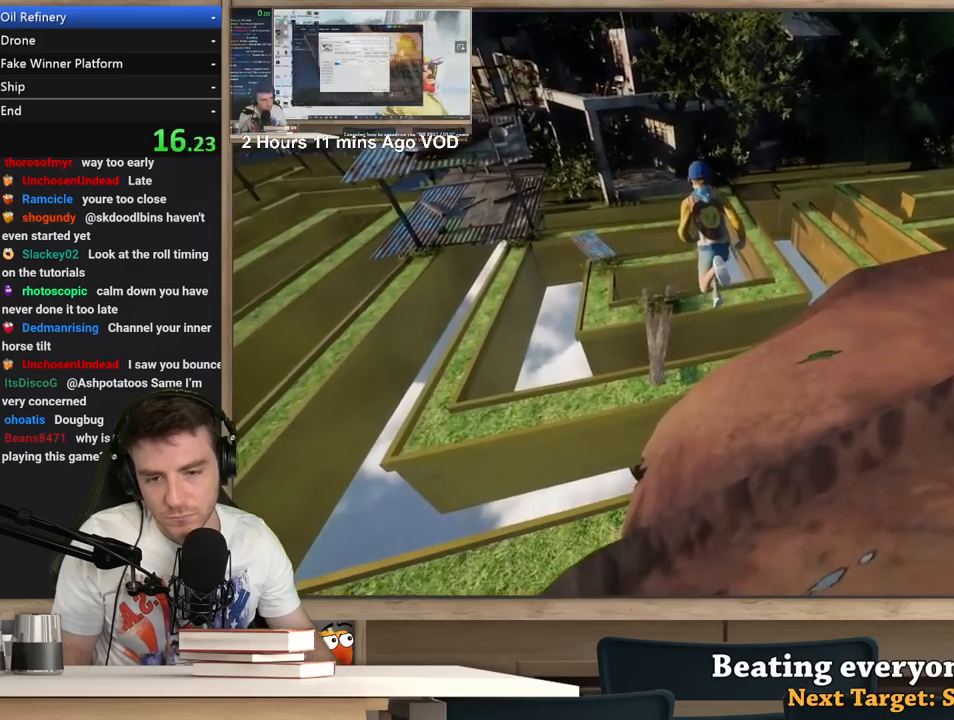
{"keys": ["a", "w"], "mouse": ["right"], "events": [[167, "a", "down"]]}
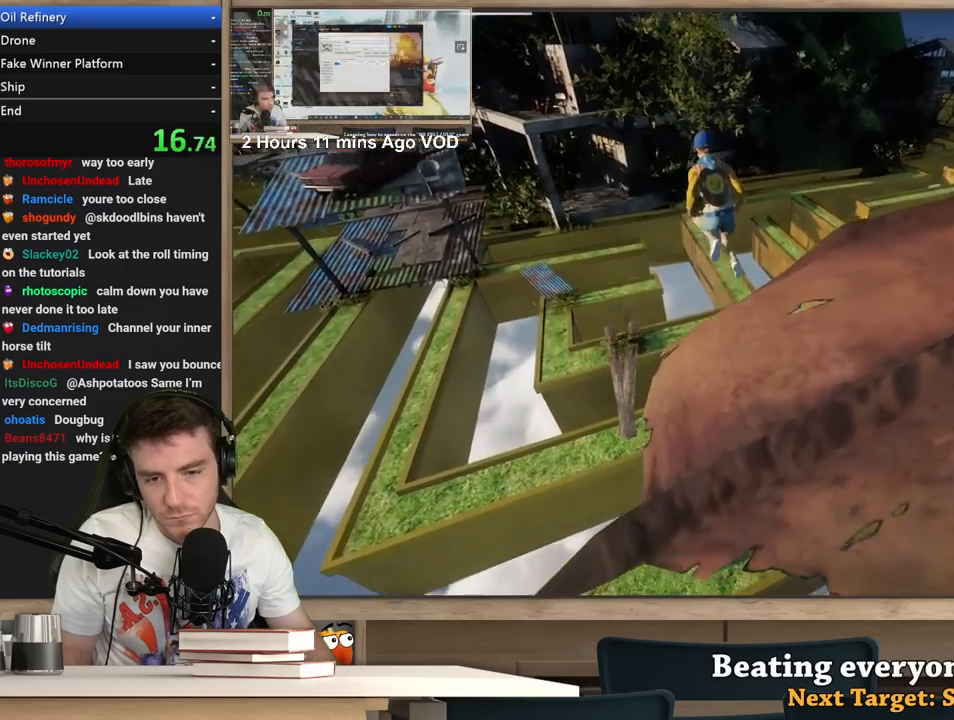
{"keys": ["a", "w"], "mouse": ["right"], "events": []}
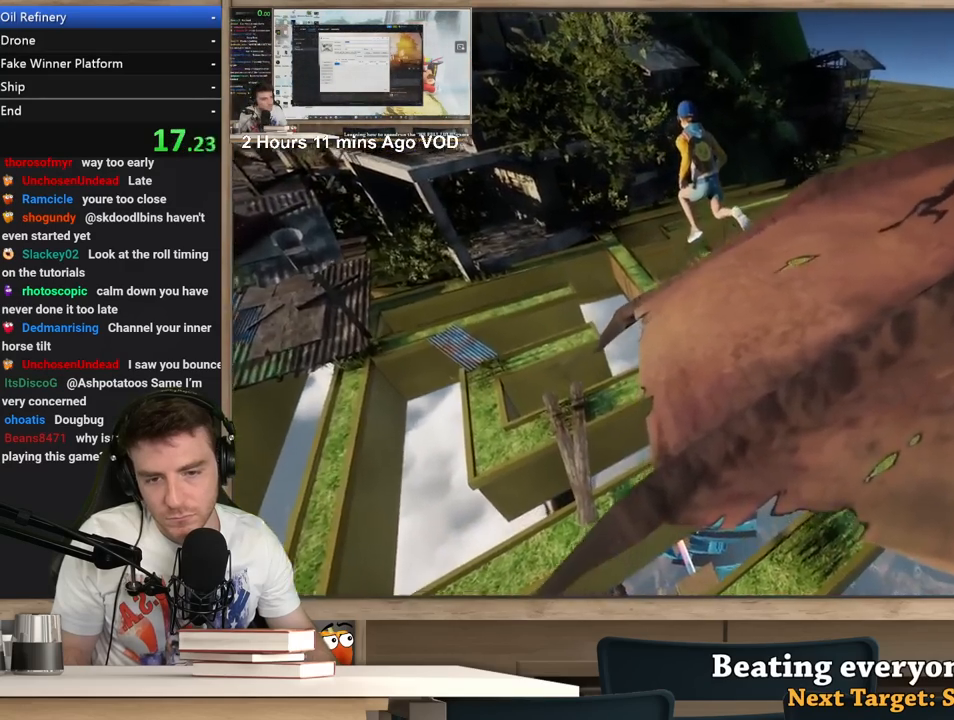
{"keys": ["a"], "mouse": ["right"], "events": [[17, "w", "up"]]}
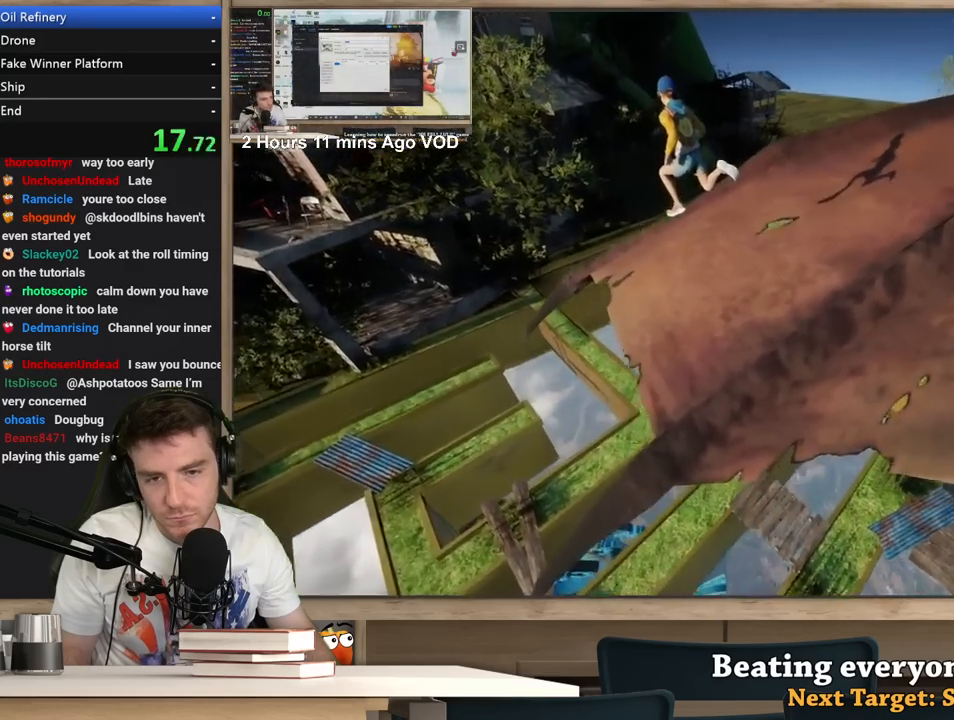
{"keys": ["a"], "mouse": ["right"], "events": [[67, "s", "down"], [167, "s", "up"], [300, "s", "down"], [400, "s", "up"]]}
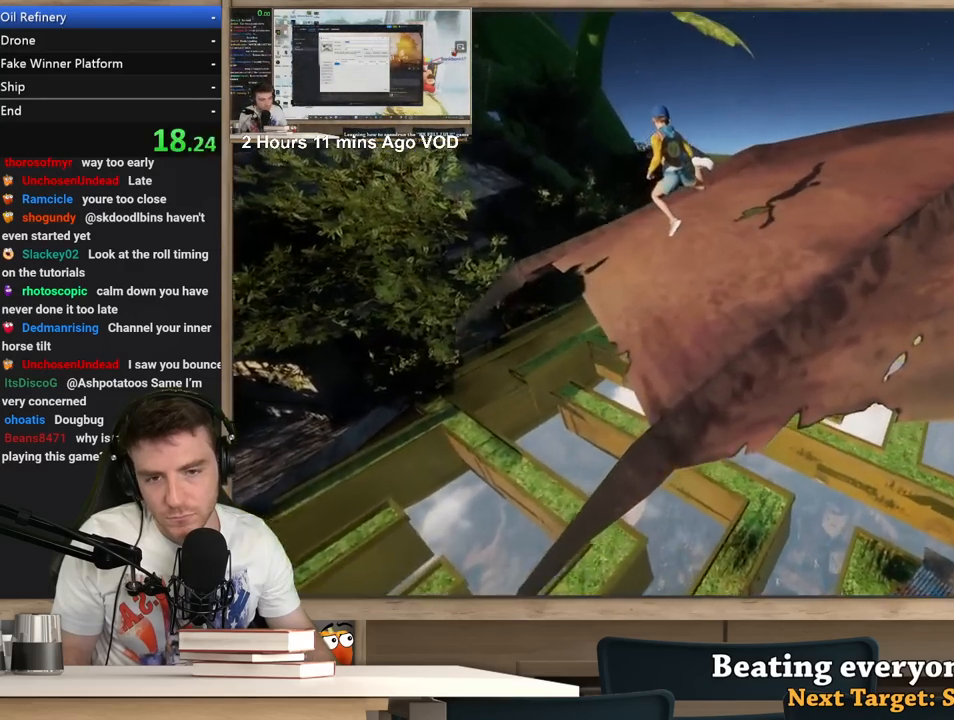
{"keys": ["a", "w"], "mouse": ["right"], "events": [[83, "w", "down"]]}